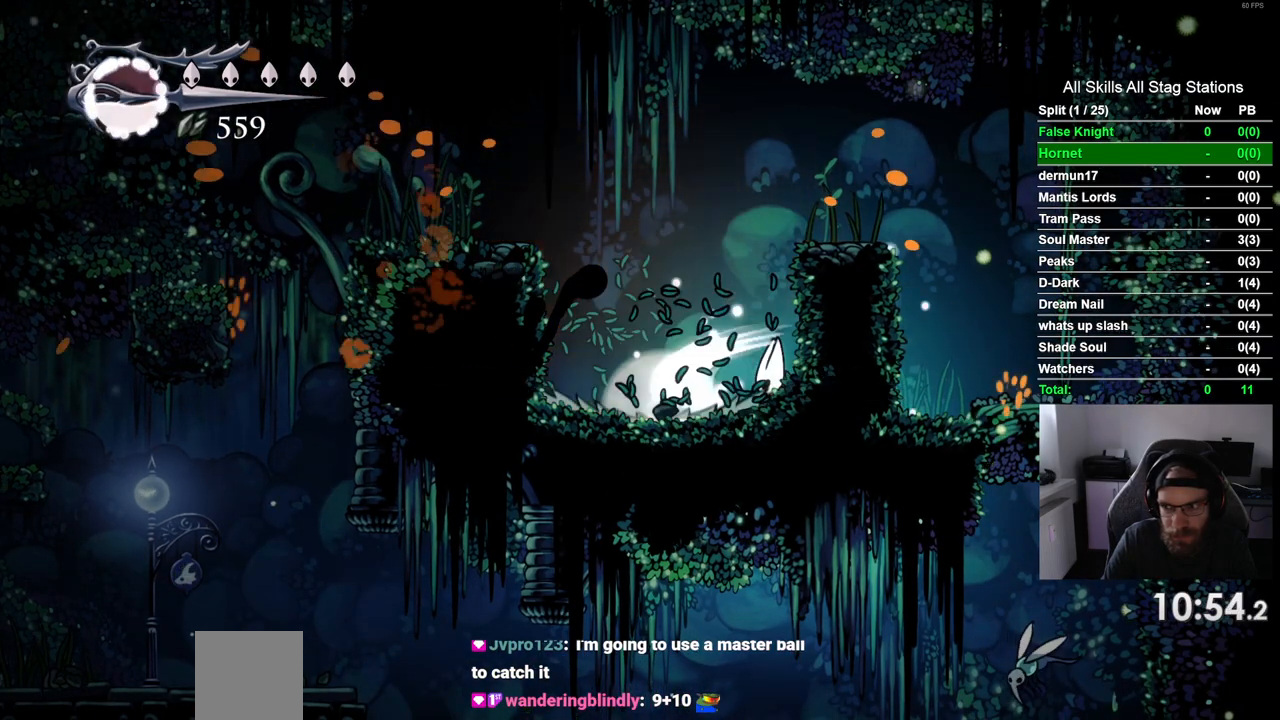
Gameplay with a controller (PlayStation layout); each line is a JSON object with the inputs held at the frame after it. "events" lists button and stick changes between this image and that frame as [ms after this image, input, new state], when the widget could be followed in between. Not read: R1.
{"buttons": ["DPAD_LEFT"], "left_stick": "center", "right_stick": "center", "events": [[83, "SQUARE", "up"], [467, "DPAD_LEFT", "down"]]}
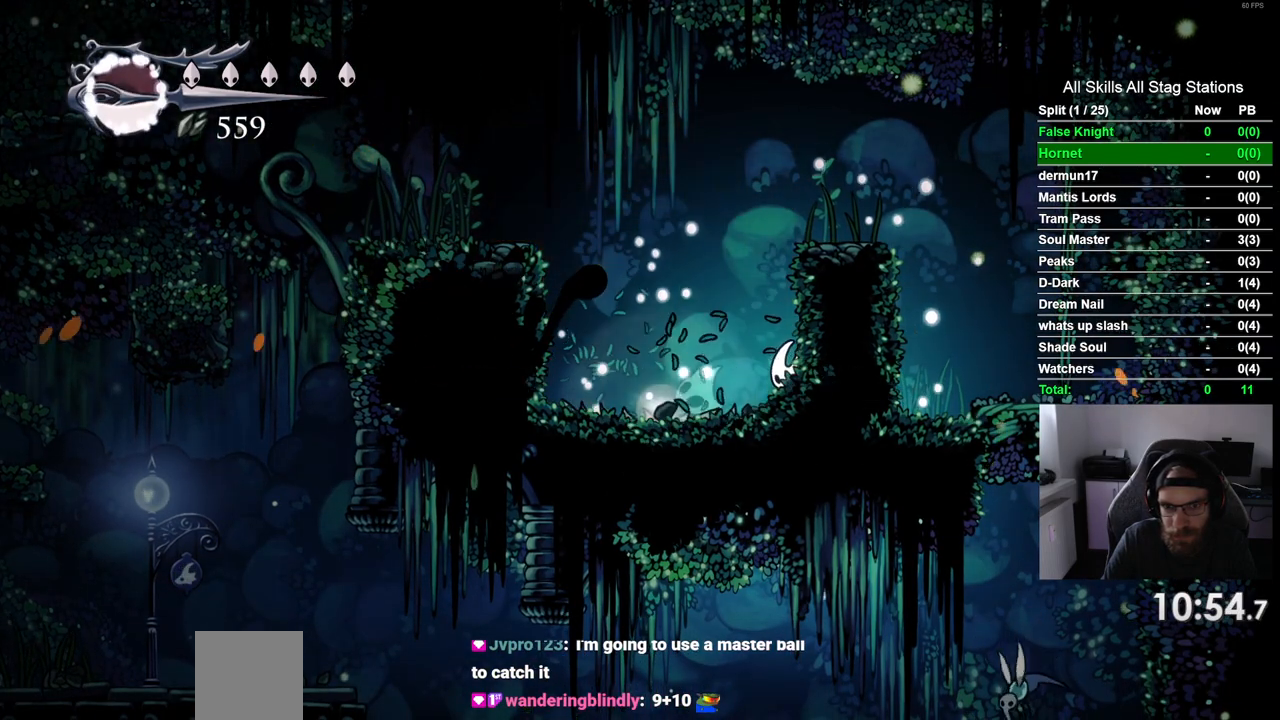
{"buttons": ["DPAD_LEFT"], "left_stick": "center", "right_stick": "center", "events": []}
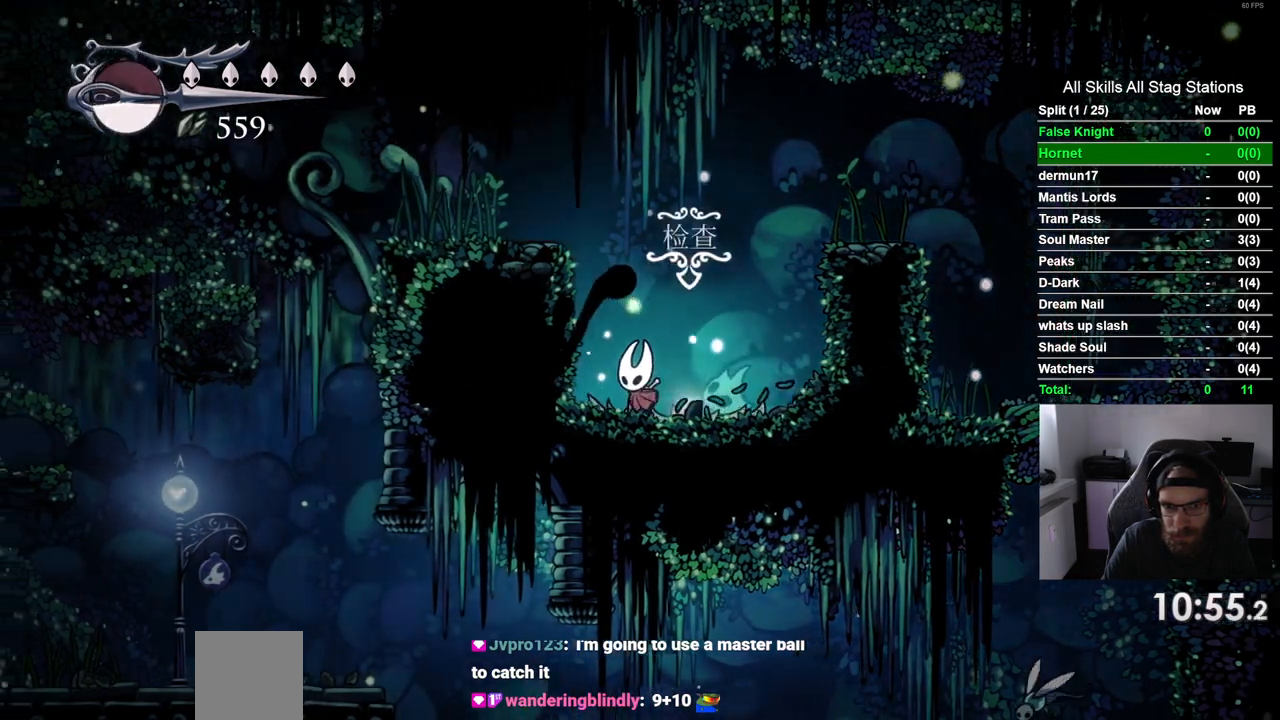
{"buttons": [], "left_stick": "center", "right_stick": "center", "events": [[233, "DPAD_LEFT", "up"]]}
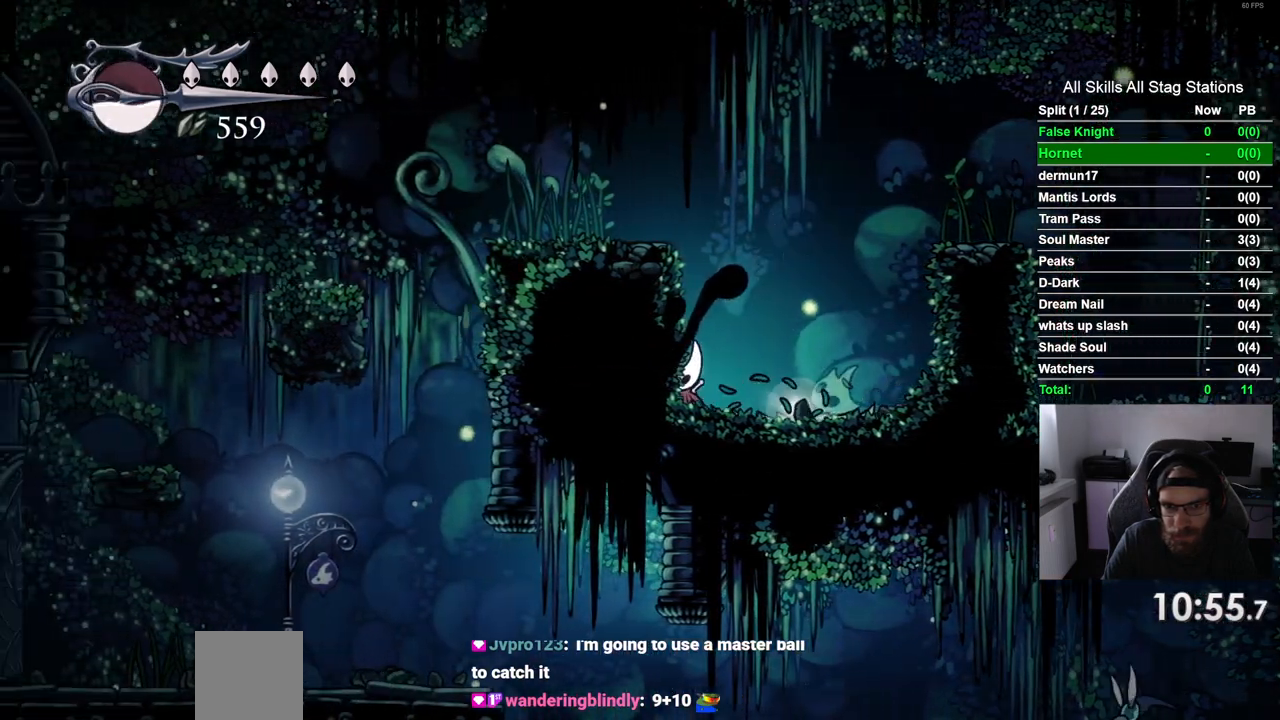
{"buttons": ["SQUARE"], "left_stick": "center", "right_stick": "center", "events": [[283, "DPAD_RIGHT", "down"], [333, "DPAD_RIGHT", "up"], [400, "SQUARE", "down"]]}
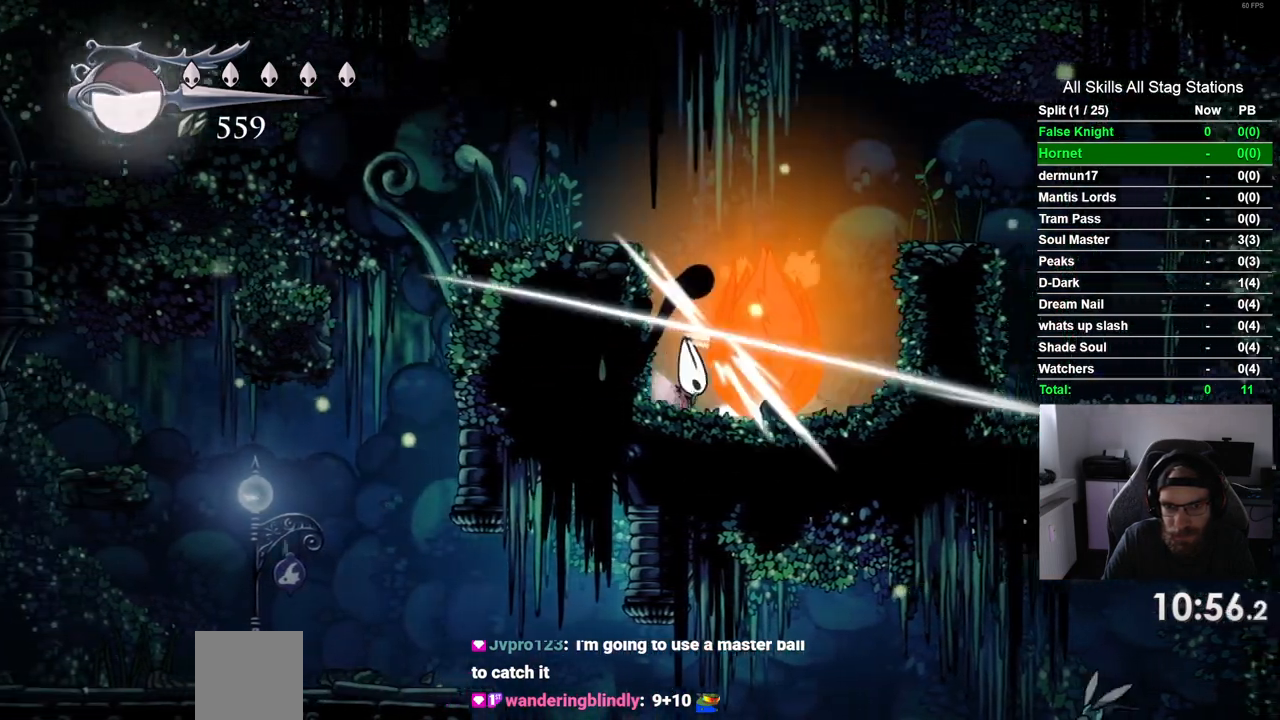
{"buttons": [], "left_stick": "center", "right_stick": "center", "events": [[33, "SQUARE", "up"], [283, "SQUARE", "down"], [433, "SQUARE", "up"]]}
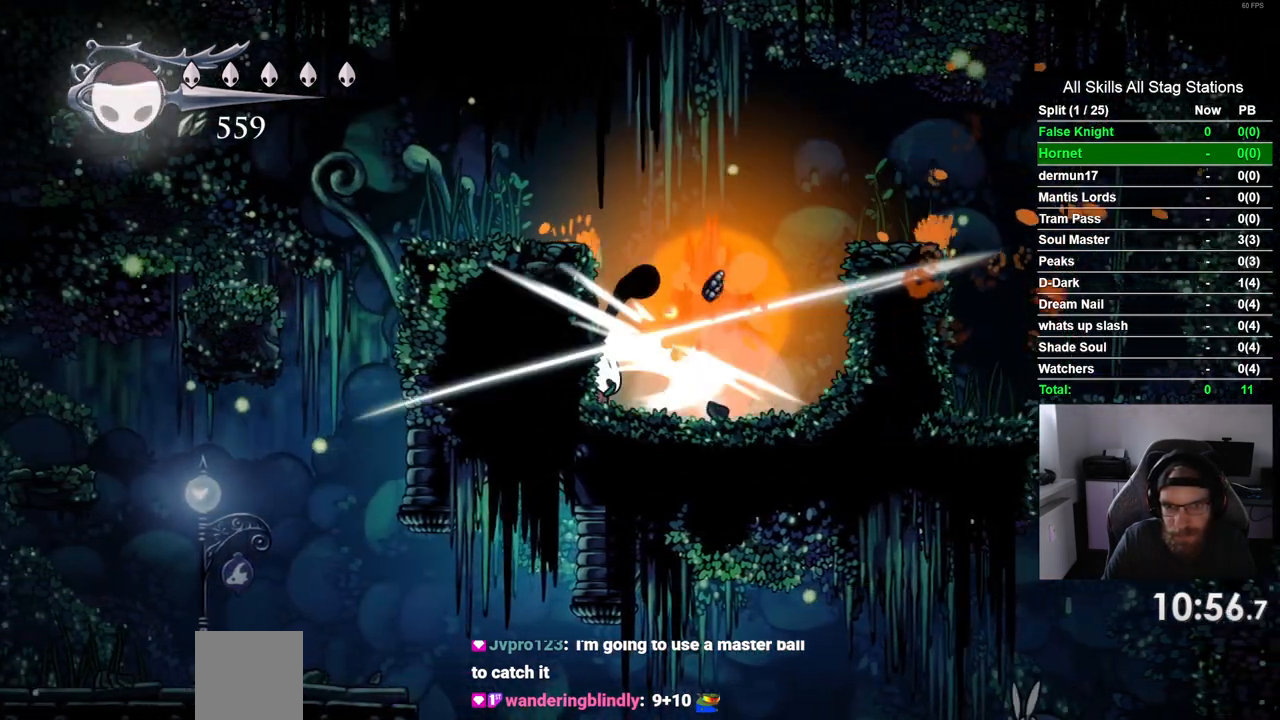
{"buttons": [], "left_stick": "center", "right_stick": "center", "events": []}
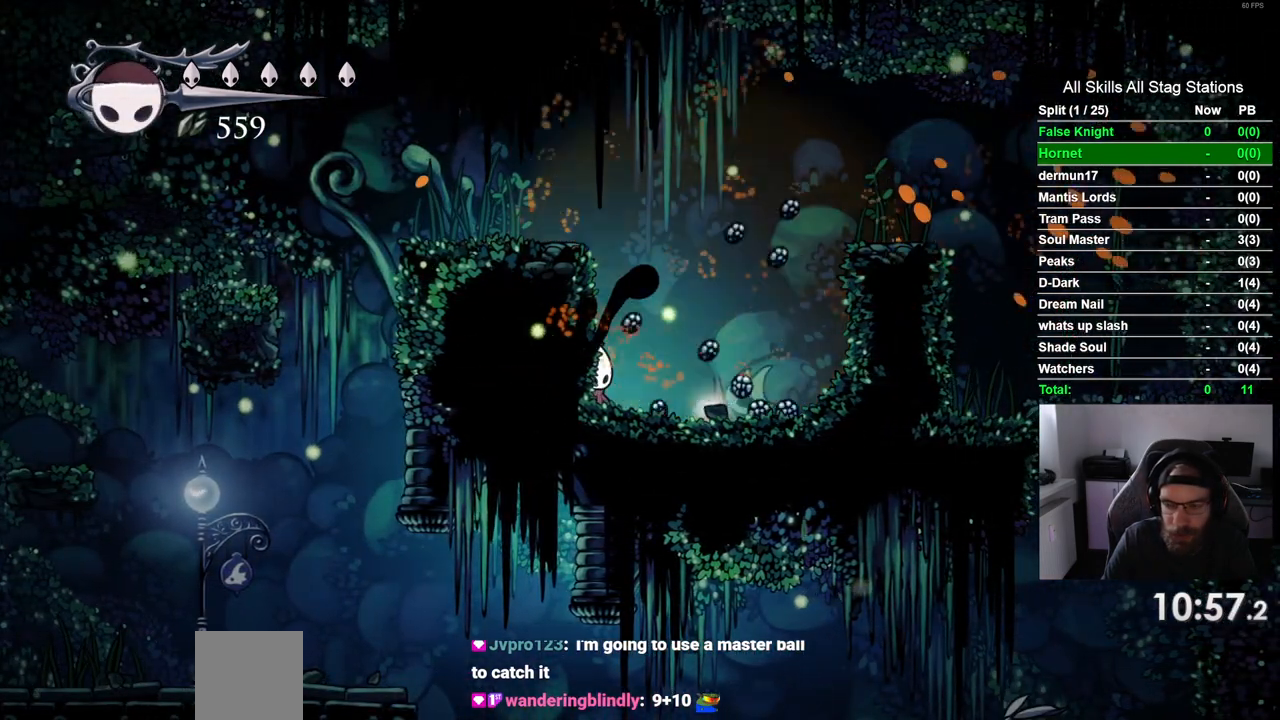
{"buttons": ["DPAD_UP"], "left_stick": "center", "right_stick": "center", "events": [[200, "DPAD_RIGHT", "down"], [467, "DPAD_UP", "down"], [483, "DPAD_RIGHT", "up"]]}
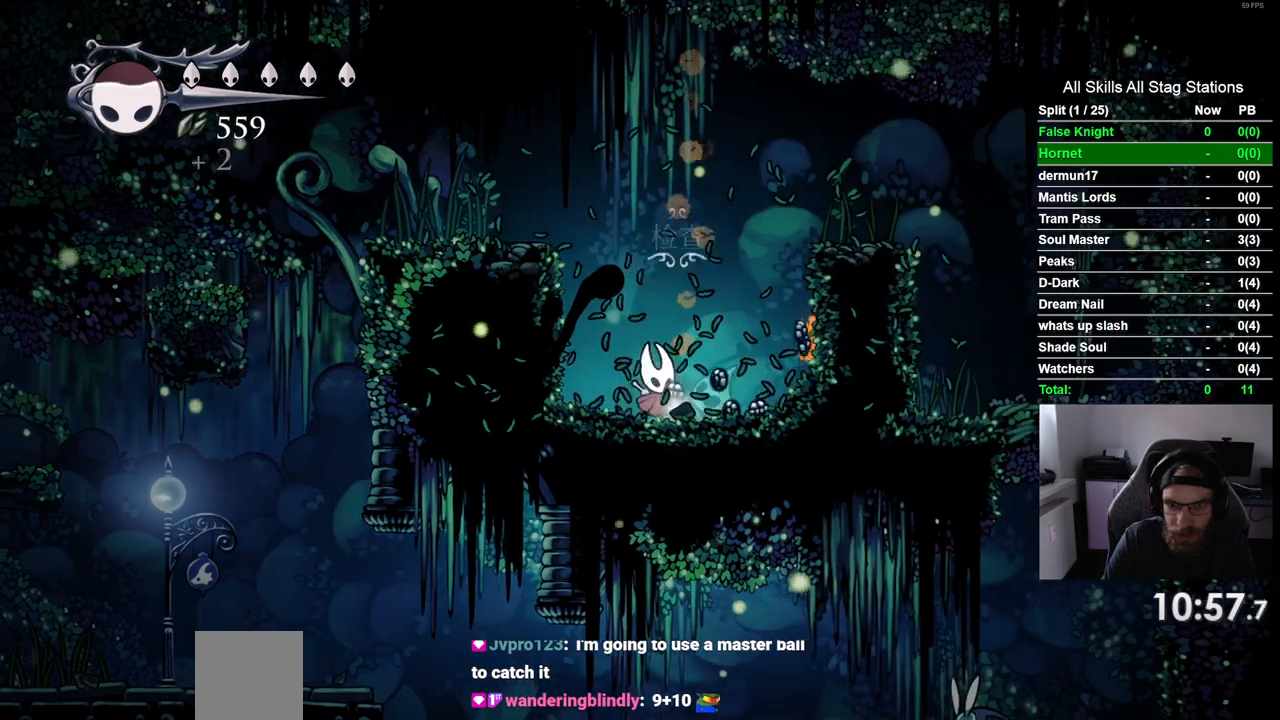
{"buttons": ["DPAD_RIGHT"], "left_stick": "center", "right_stick": "center", "events": [[150, "DPAD_UP", "up"], [400, "DPAD_RIGHT", "down"]]}
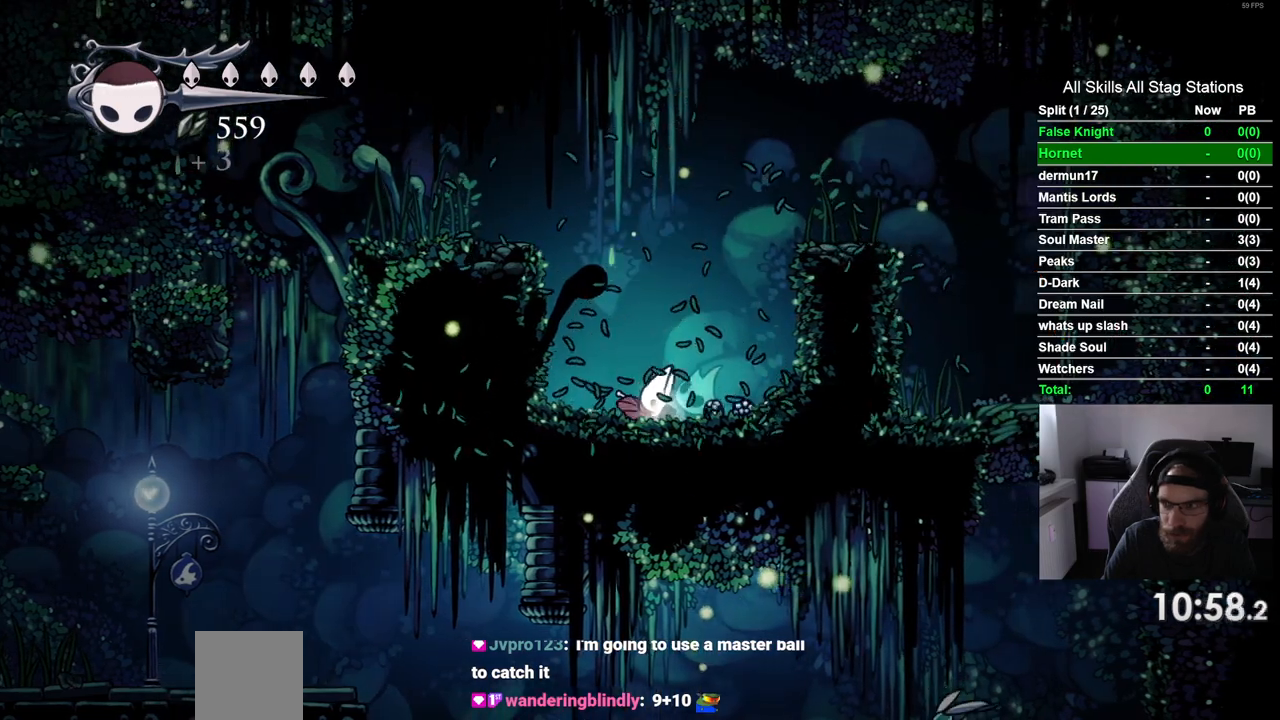
{"buttons": ["DPAD_RIGHT"], "left_stick": "center", "right_stick": "center", "events": []}
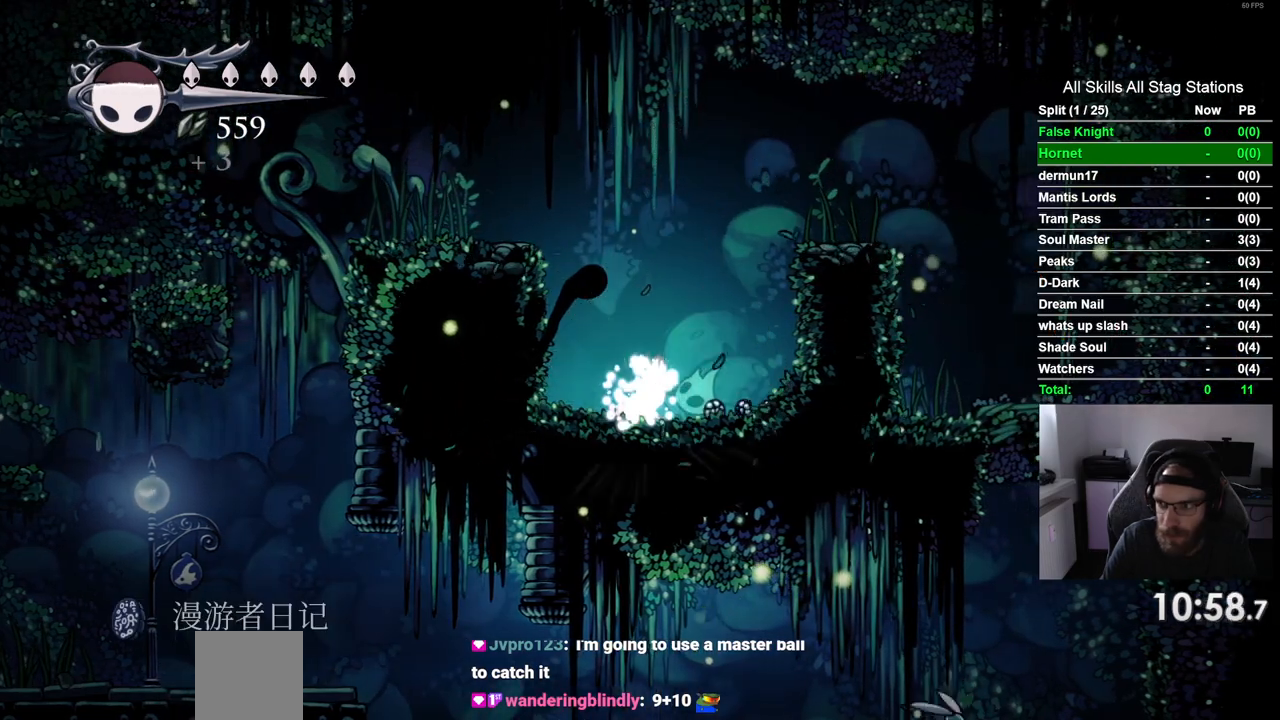
{"buttons": ["DPAD_RIGHT"], "left_stick": "center", "right_stick": "center", "events": []}